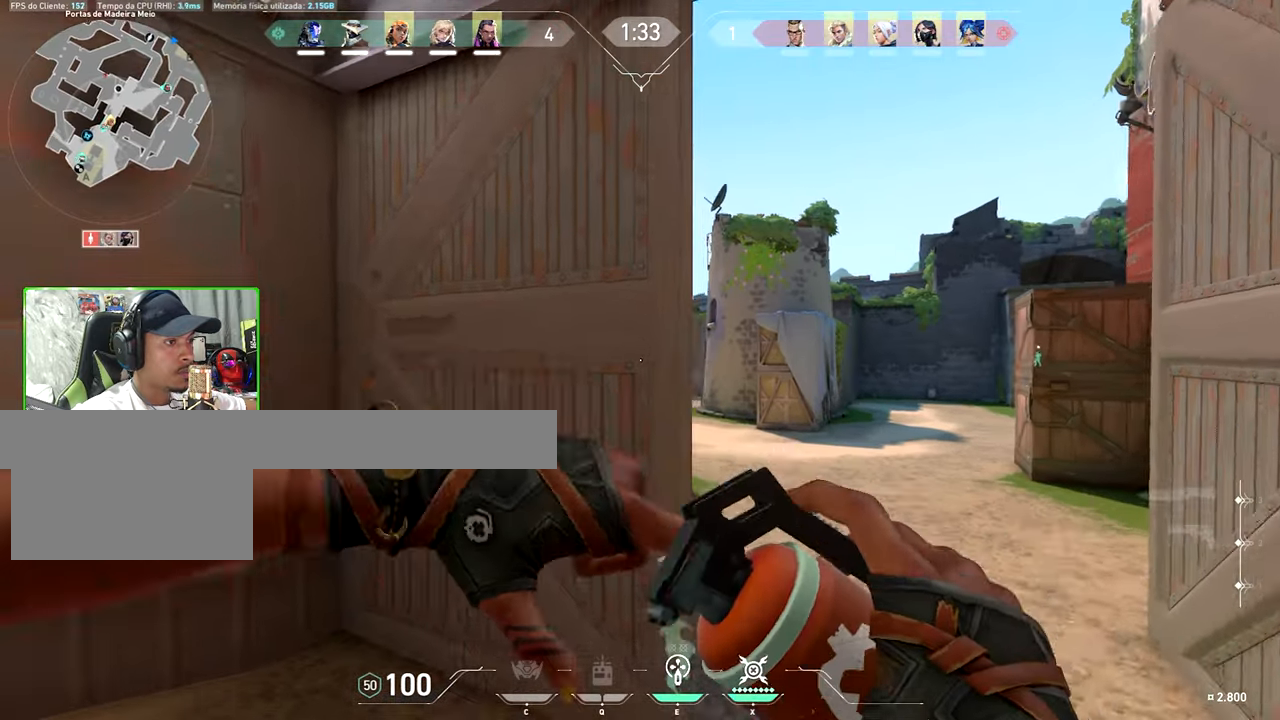
Gameplay with keyboard and mouse; each line is a JSON object with the keys and mouse buttons held at the frame after it. "events" lists presses ("down") and releases ("up") of "1", "2", "3", "4", "5", "a", "alt", "c", "caps_lock", "ctrl", "d", "e", "f", "g", "q", "r", "s", "shift", "space", "t", "v", "w", "x", "z", "mouse_left", "mouse_wheel" and "mouse_right" between this image and that frame as [ms after this image, input, new state], when the widget could be followed in between. "mouse_left", "mouse_wheel", "mouse_right" = the "left", "wheel", "right" buttons of the "mouse" list. No other keys are recorded. "wheel" means that the mouse wheel is clicked or scrolled. "mouse_move" is the direction in which the mouse moves at that frame (one of eight, or "still"), when it could be read. Not read: tab.
{"keys": [], "mouse": [], "mouse_move": "still", "events": [[183, "d", "up"], [367, "mouse_left", "down"], [467, "mouse_left", "up"]]}
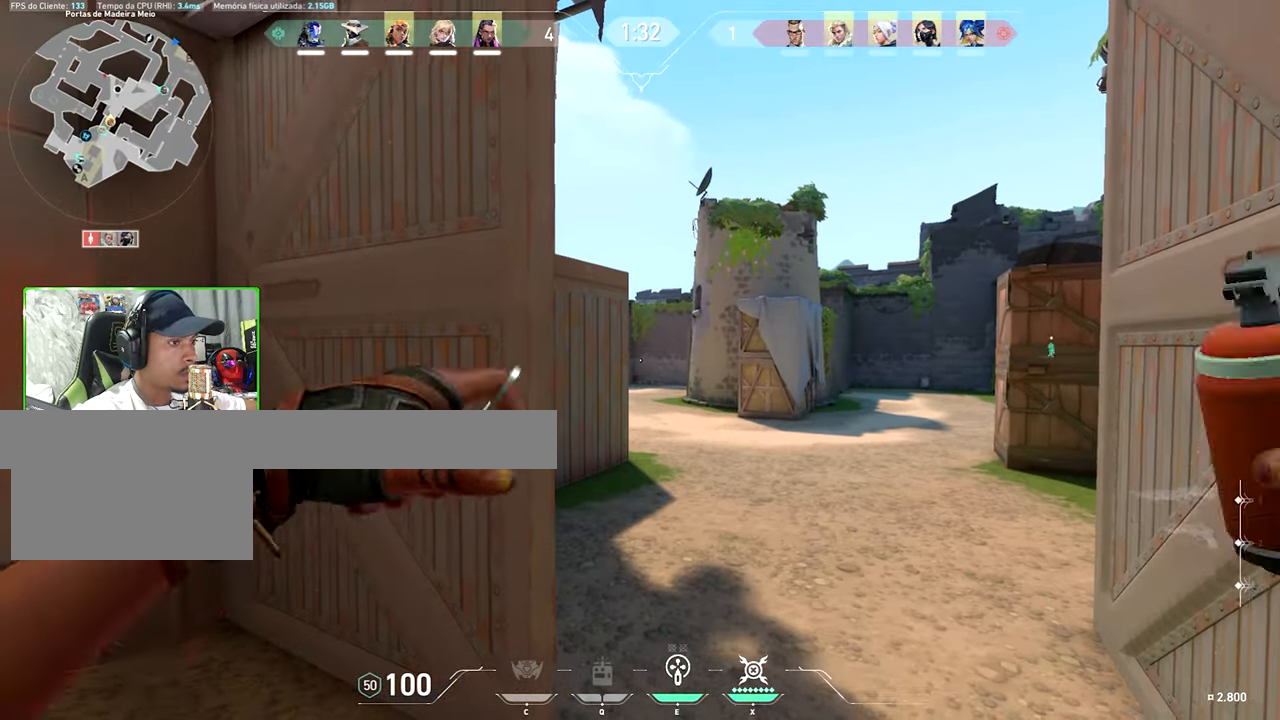
{"keys": ["a"], "mouse": [], "mouse_move": "still", "events": [[50, "mouse_left", "down"], [150, "mouse_left", "up"], [250, "mouse_left", "down"], [383, "a", "down"], [383, "mouse_left", "up"]]}
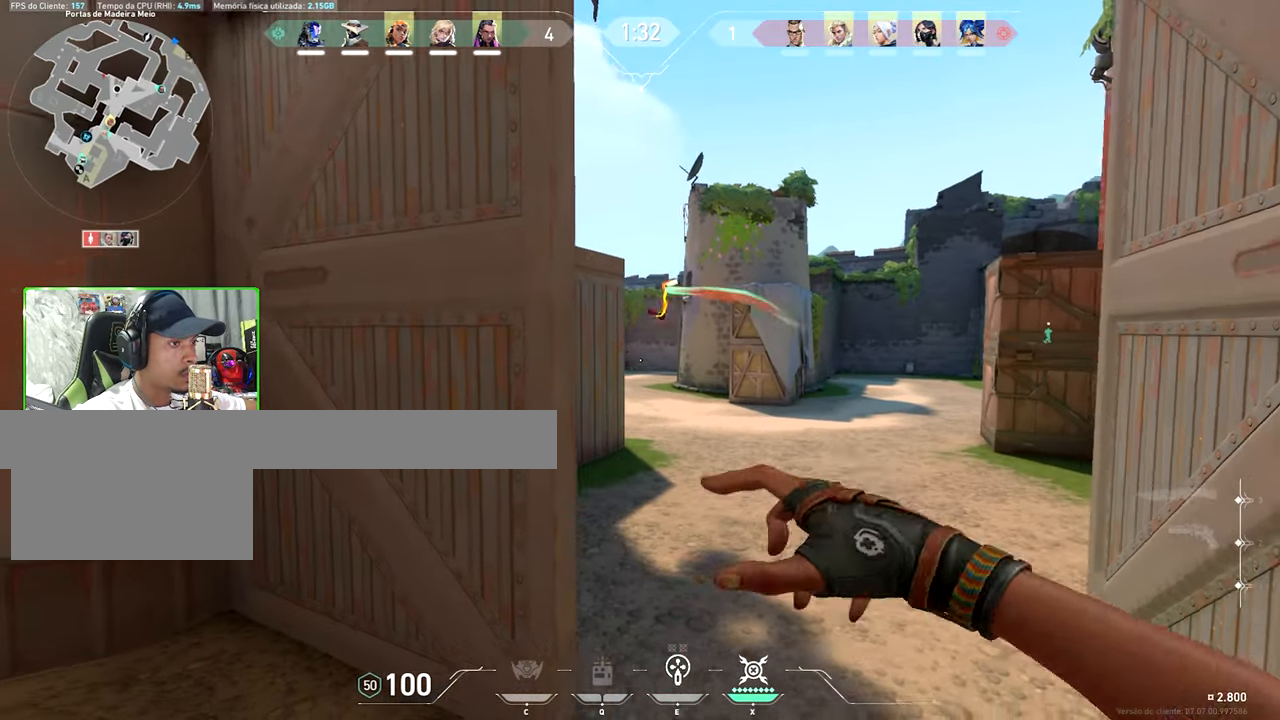
{"keys": ["a", "s"], "mouse": [], "mouse_move": "still"}
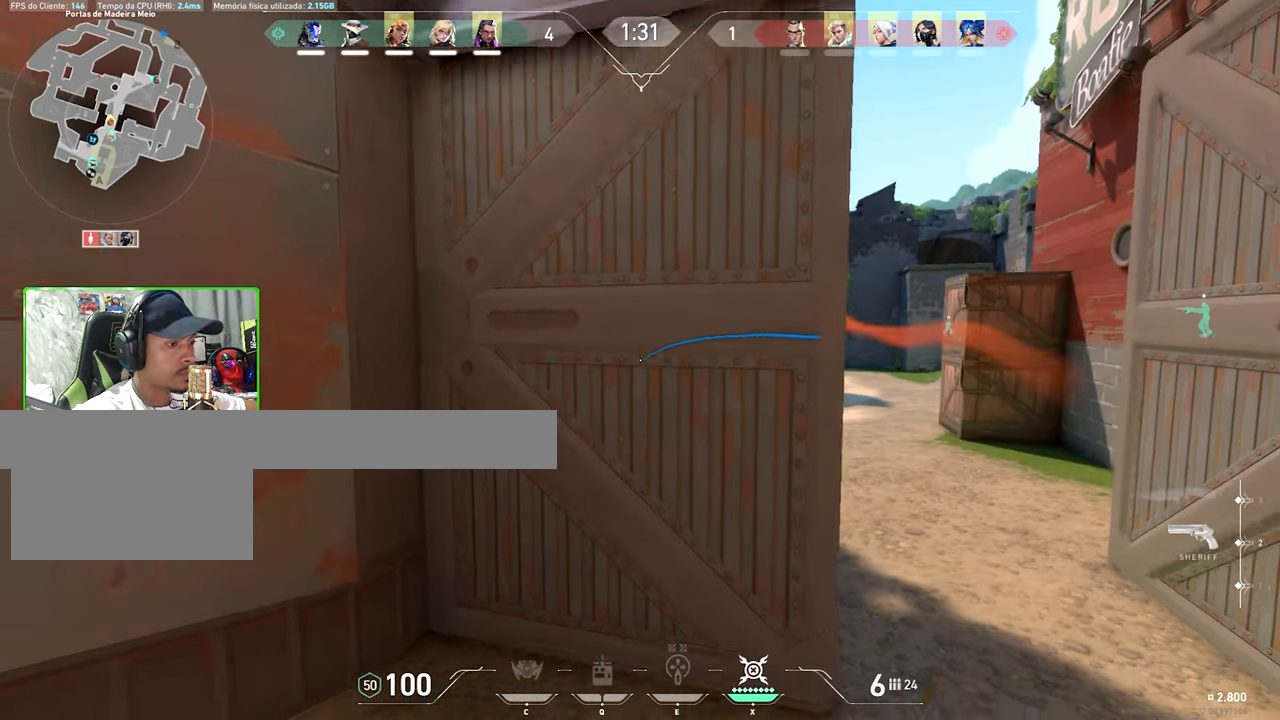
{"keys": ["w"], "mouse": [], "mouse_move": "still"}
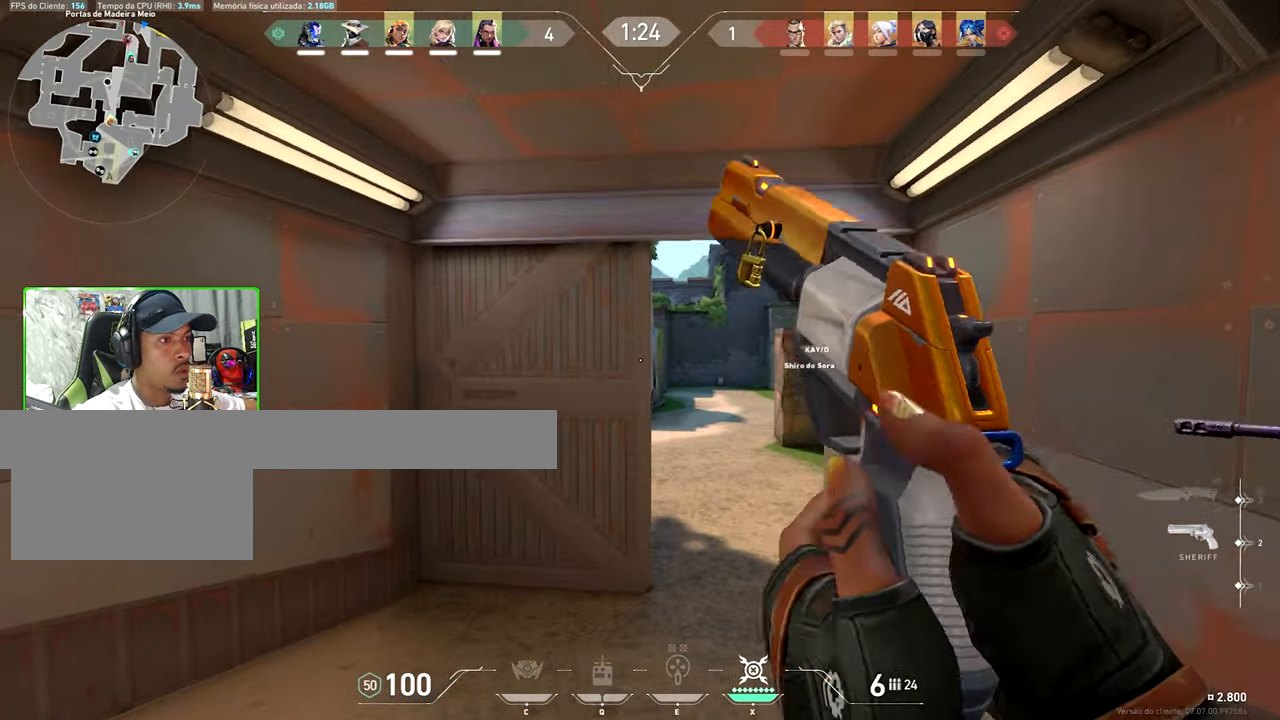
{"keys": ["w"], "mouse": [], "mouse_move": "still", "events": [[150, "d", "down"], [250, "d", "up"]]}
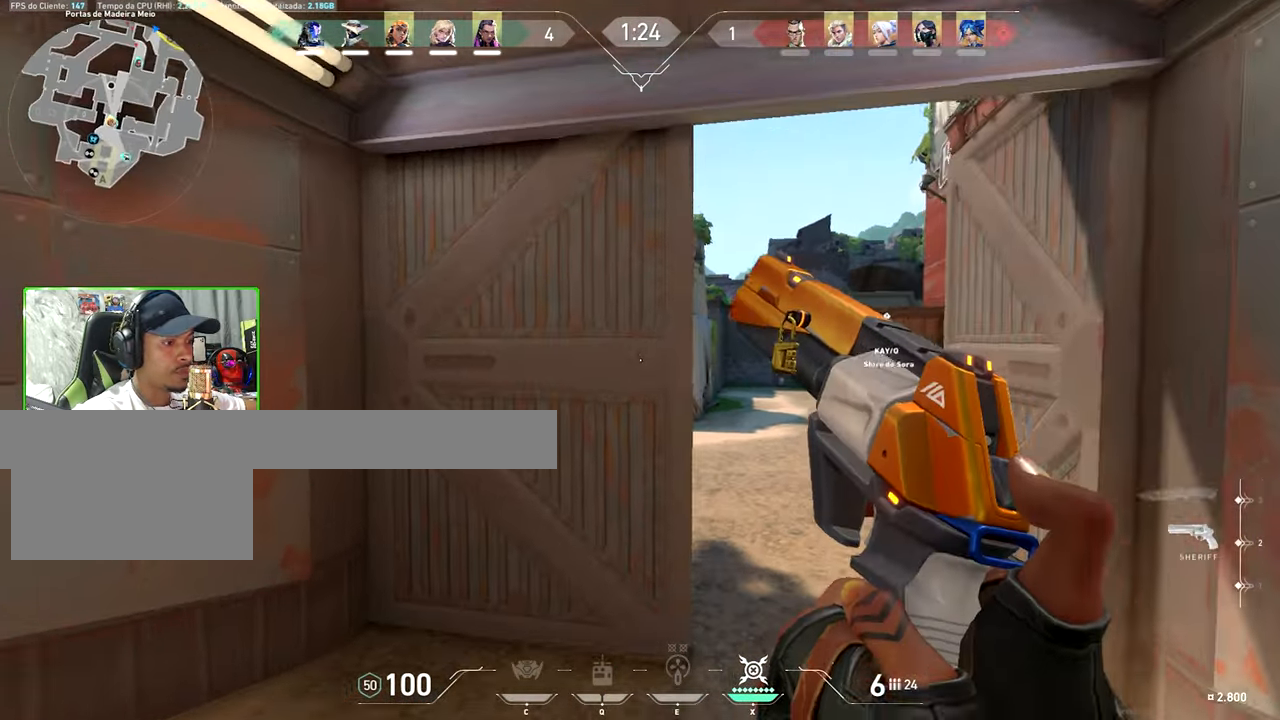
{"keys": ["w"], "mouse": [], "mouse_move": "still", "events": [[67, "d", "down"], [100, "s", "down"], [100, "w", "up"], [217, "d", "up"], [417, "s", "up"], [467, "w", "down"]]}
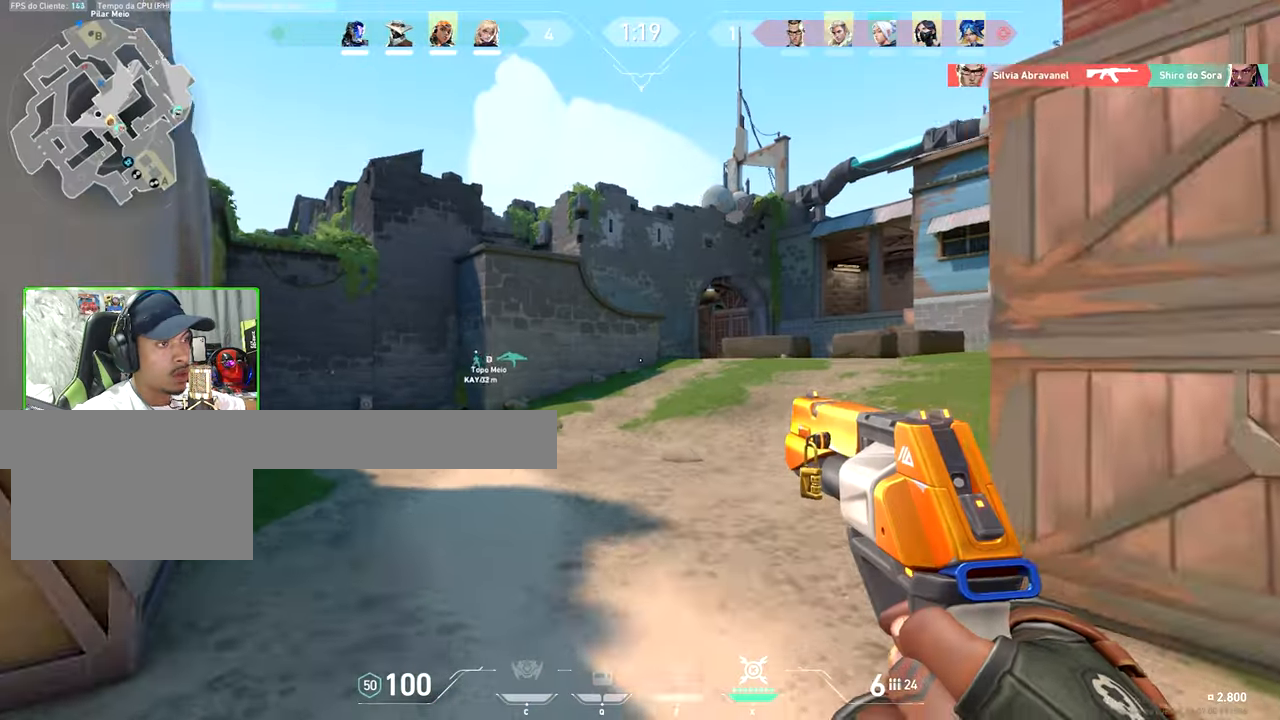
{"keys": ["a", "w"], "mouse": [], "mouse_move": "still", "events": [[50, "a", "down"]]}
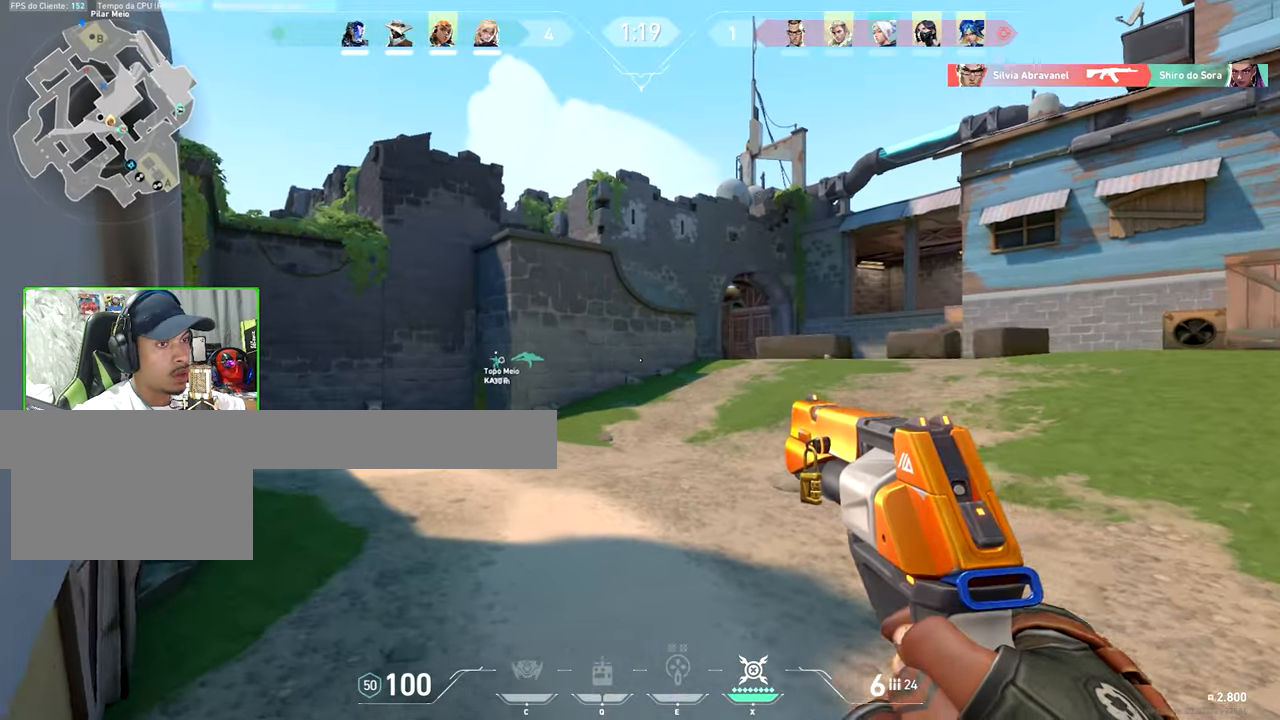
{"keys": ["shift", "w"], "mouse": [], "mouse_move": "still", "events": [[100, "shift", "down"], [433, "a", "up"]]}
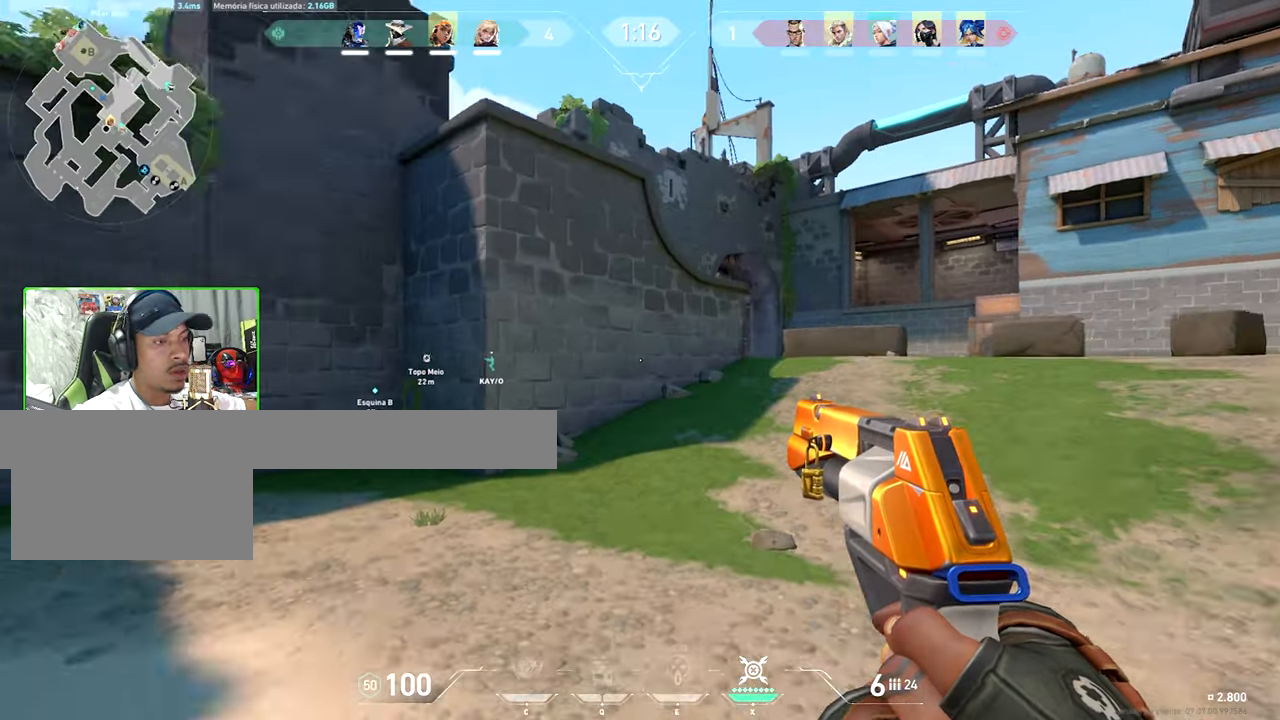
{"keys": ["a", "shift", "v", "w"], "mouse": [], "mouse_move": "right", "events": [[50, "v", "down"], [233, "a", "down"]]}
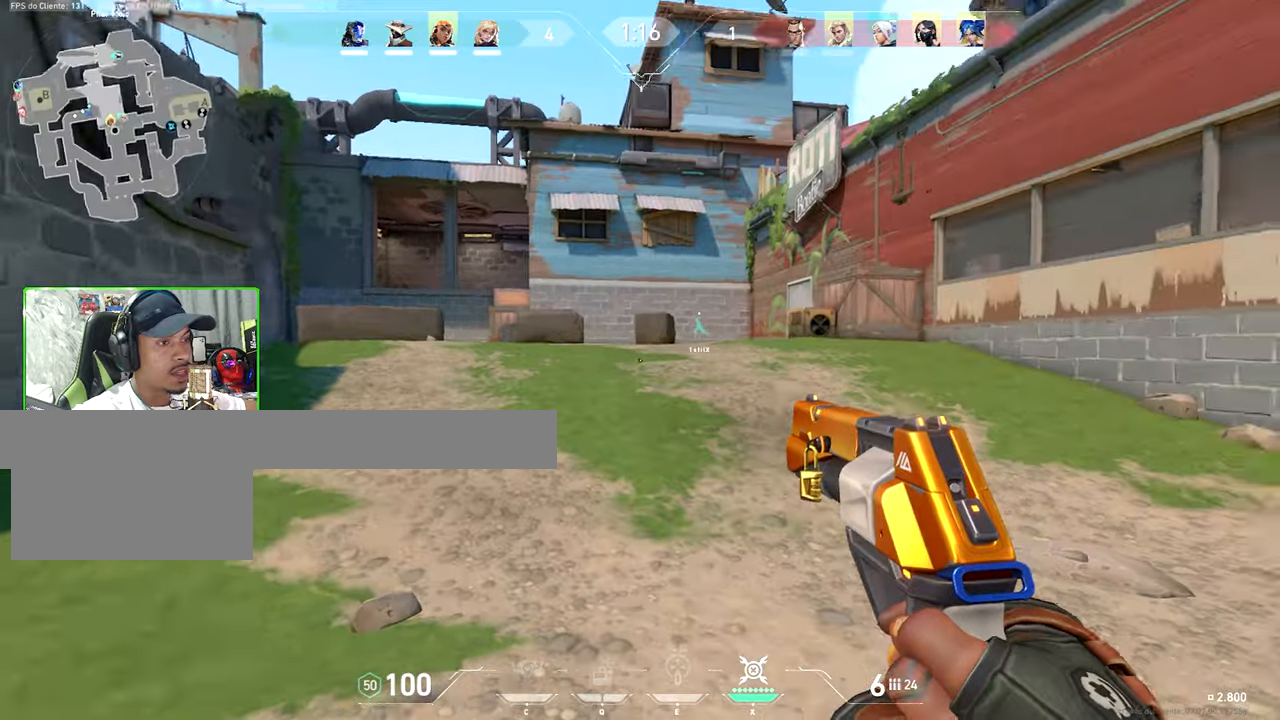
{"keys": ["w"], "mouse": [], "mouse_move": "left", "events": [[17, "v", "up"], [67, "a", "up"], [117, "x", "down"], [200, "shift", "up"], [317, "x", "up"]]}
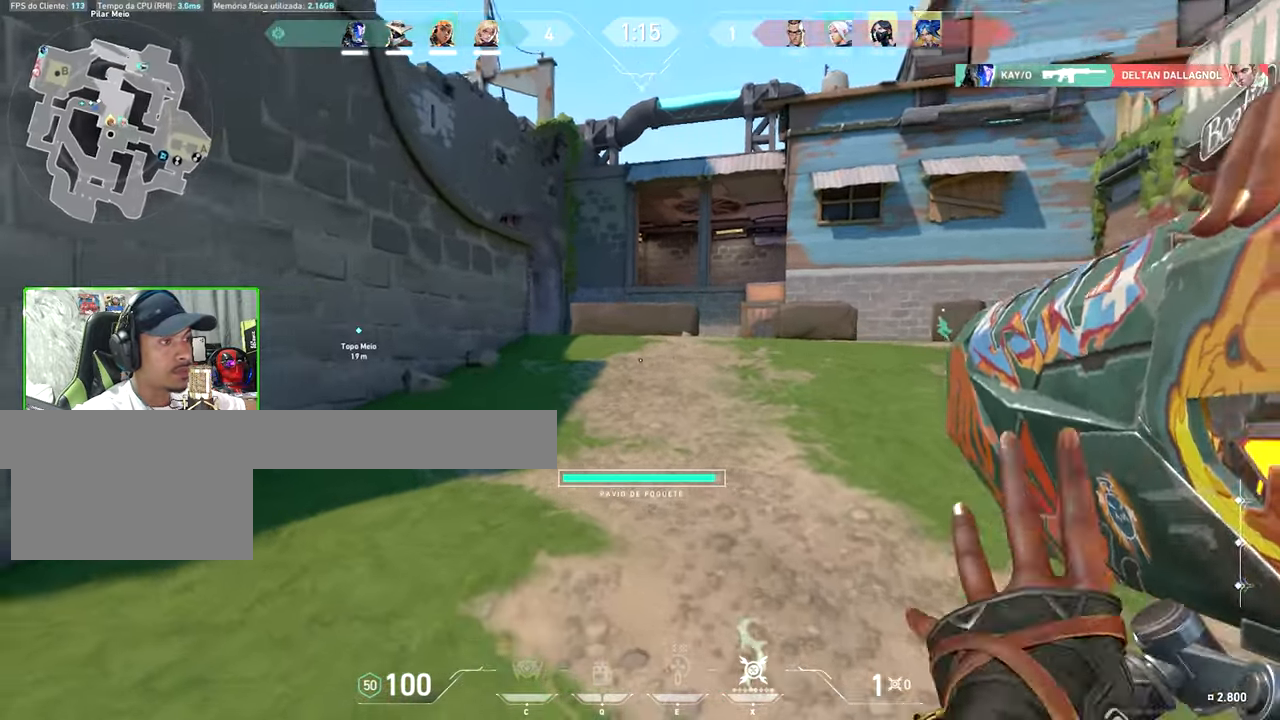
{"keys": ["d", "w"], "mouse": [], "mouse_move": "up-left", "events": [[450, "d", "down"]]}
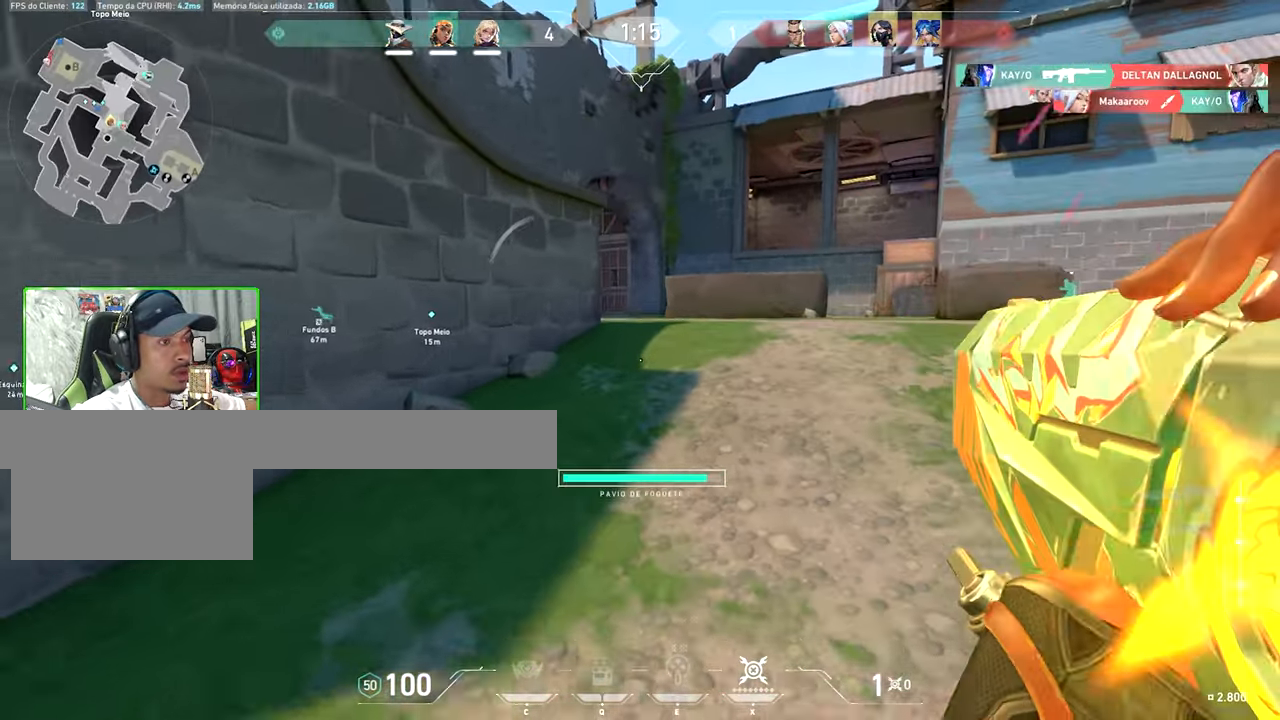
{"keys": ["d", "w"], "mouse": [], "mouse_move": "left", "events": []}
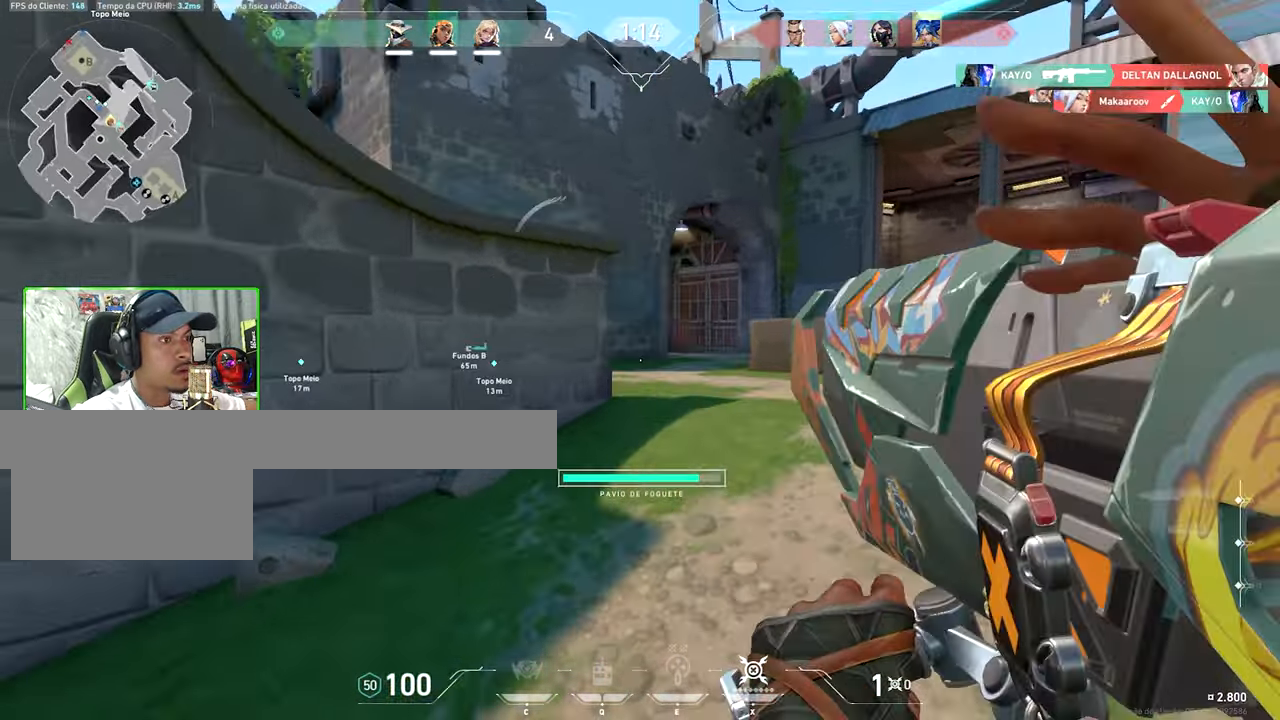
{"keys": ["d", "w"], "mouse": [], "mouse_move": "left", "events": [[67, "d", "up"], [350, "d", "down"]]}
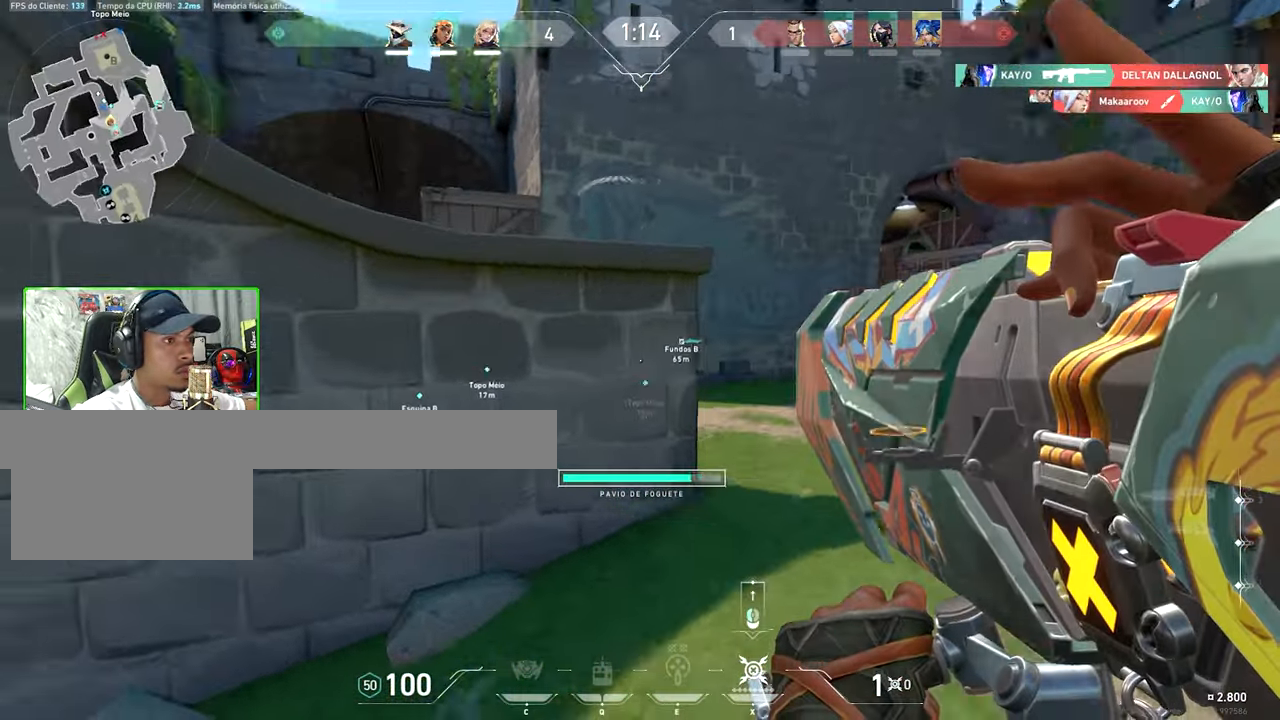
{"keys": ["d", "w"], "mouse": [], "mouse_move": "left", "events": [[184, "space", "down"], [367, "space", "up"]]}
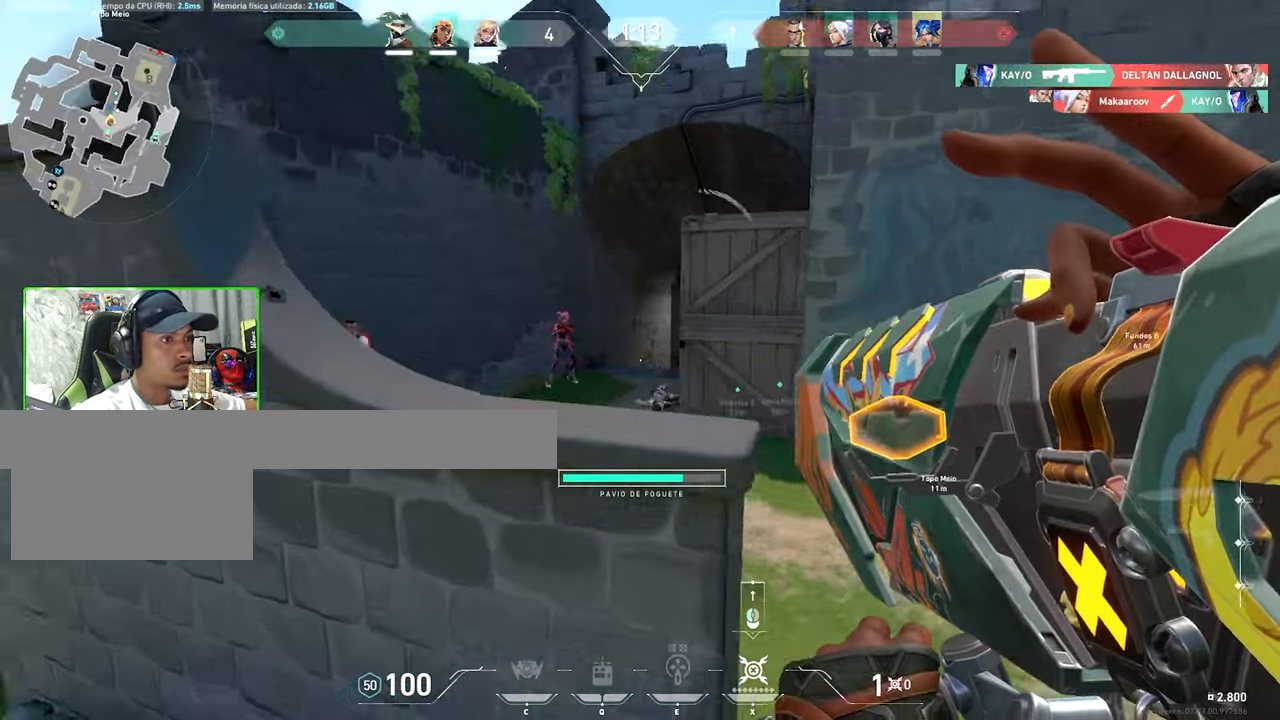
{"keys": ["a"], "mouse": [], "mouse_move": "down-left", "events": [[184, "mouse_left", "down"], [234, "a", "down"], [234, "d", "up"], [234, "w", "up"], [284, "mouse_left", "up"]]}
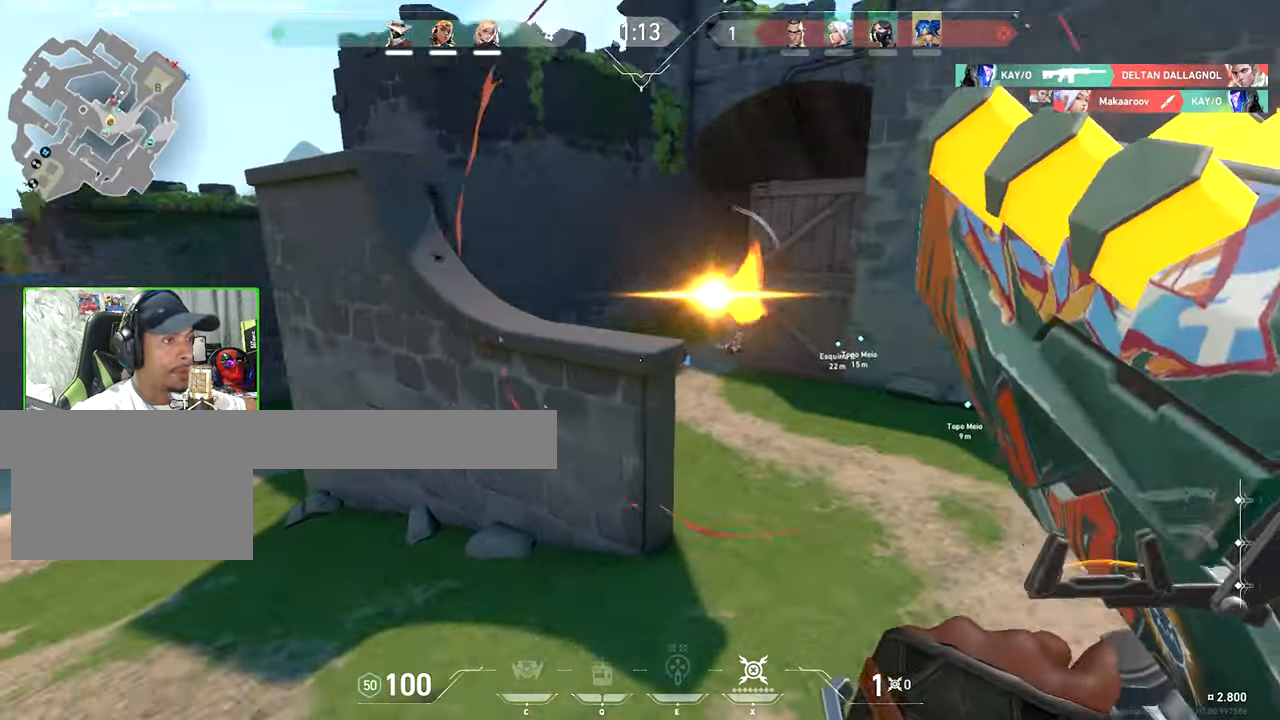
{"keys": ["a", "v", "w"], "mouse": [], "mouse_move": "still", "events": [[350, "v", "down"], [350, "w", "down"]]}
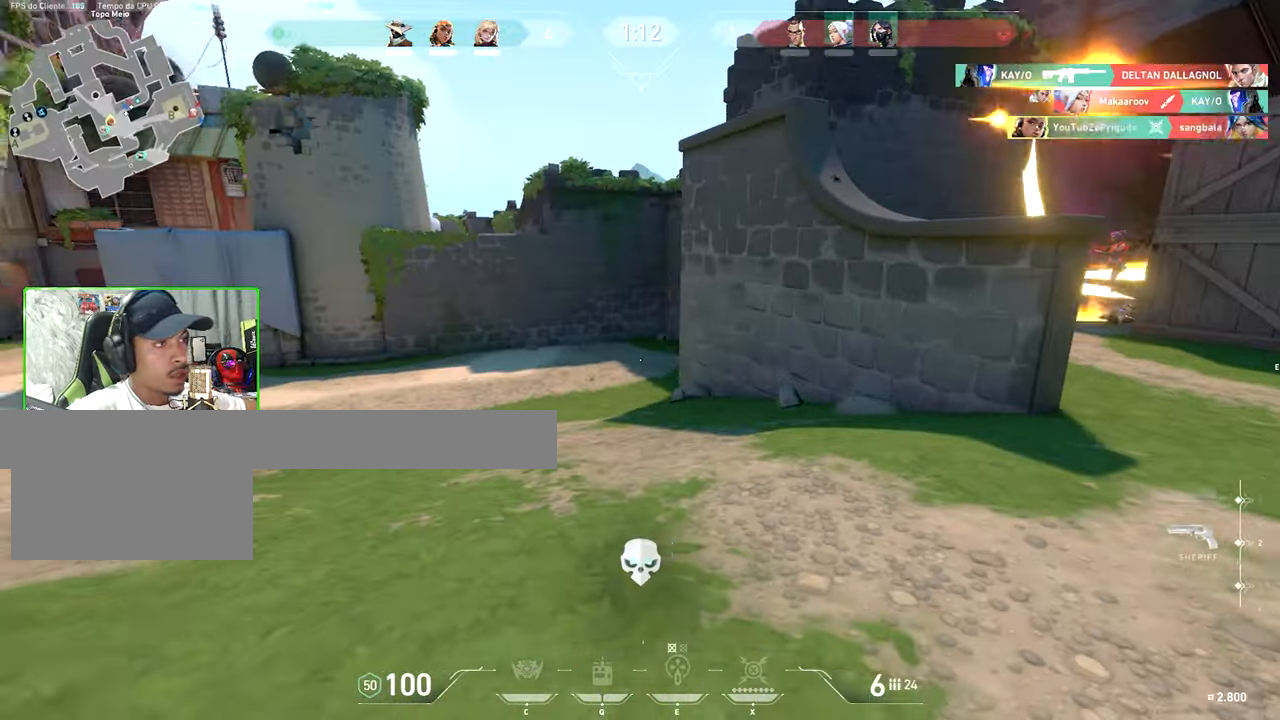
{"keys": ["v", "w"], "mouse": [], "mouse_move": "still"}
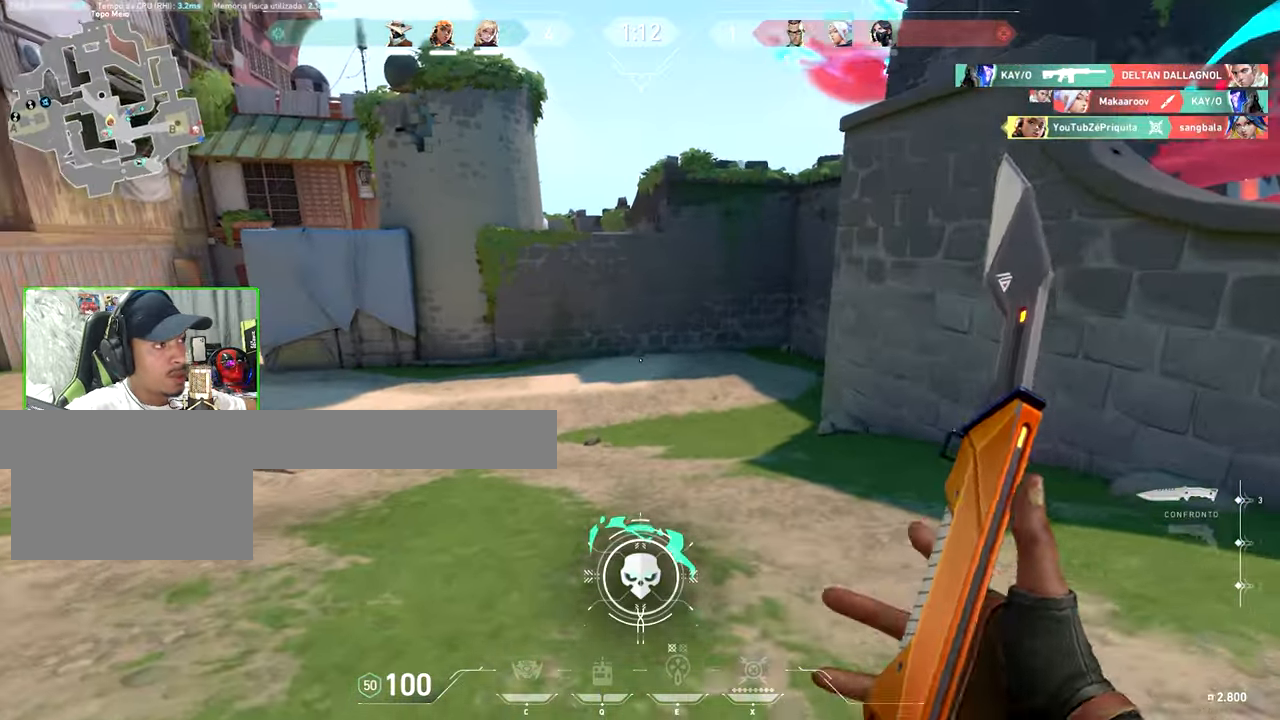
{"keys": ["a", "v", "w"], "mouse": [], "mouse_move": "right", "events": [[384, "a", "down"]]}
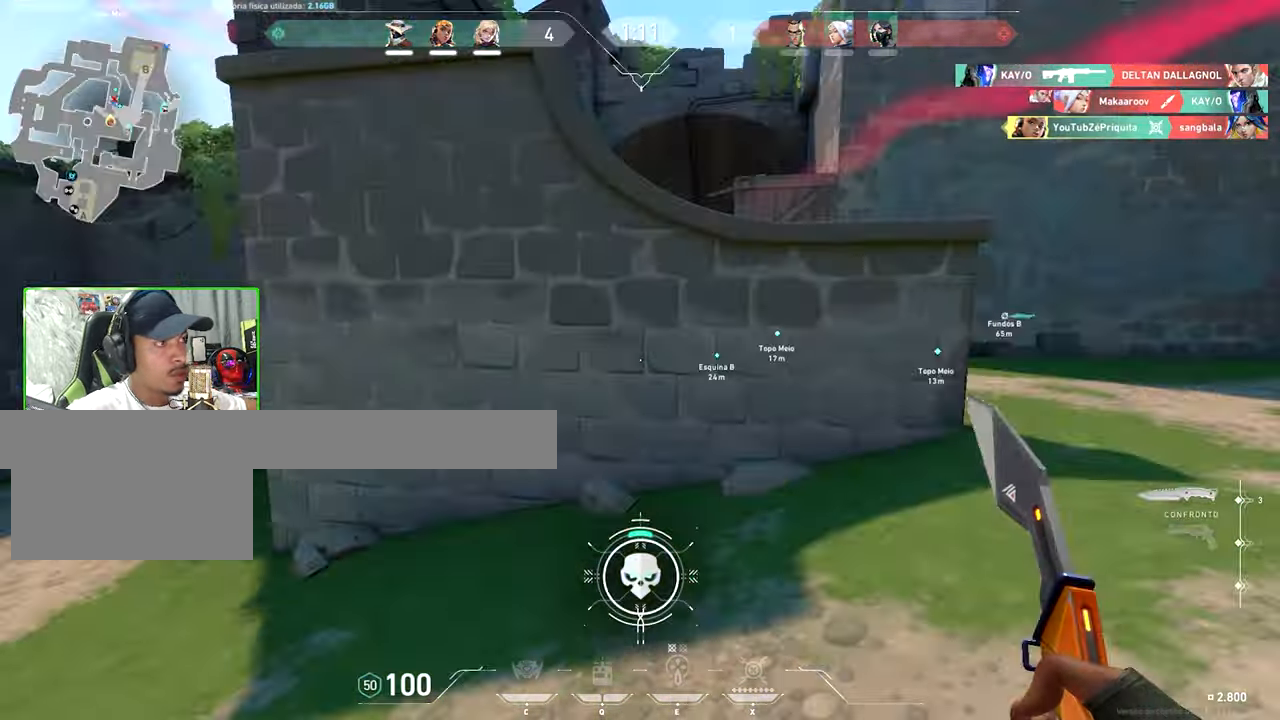
{"keys": ["d", "w"], "mouse": [], "mouse_move": "left", "events": [[300, "w", "up"], [416, "a", "up"], [416, "v", "up"], [416, "w", "down"], [450, "d", "down"]]}
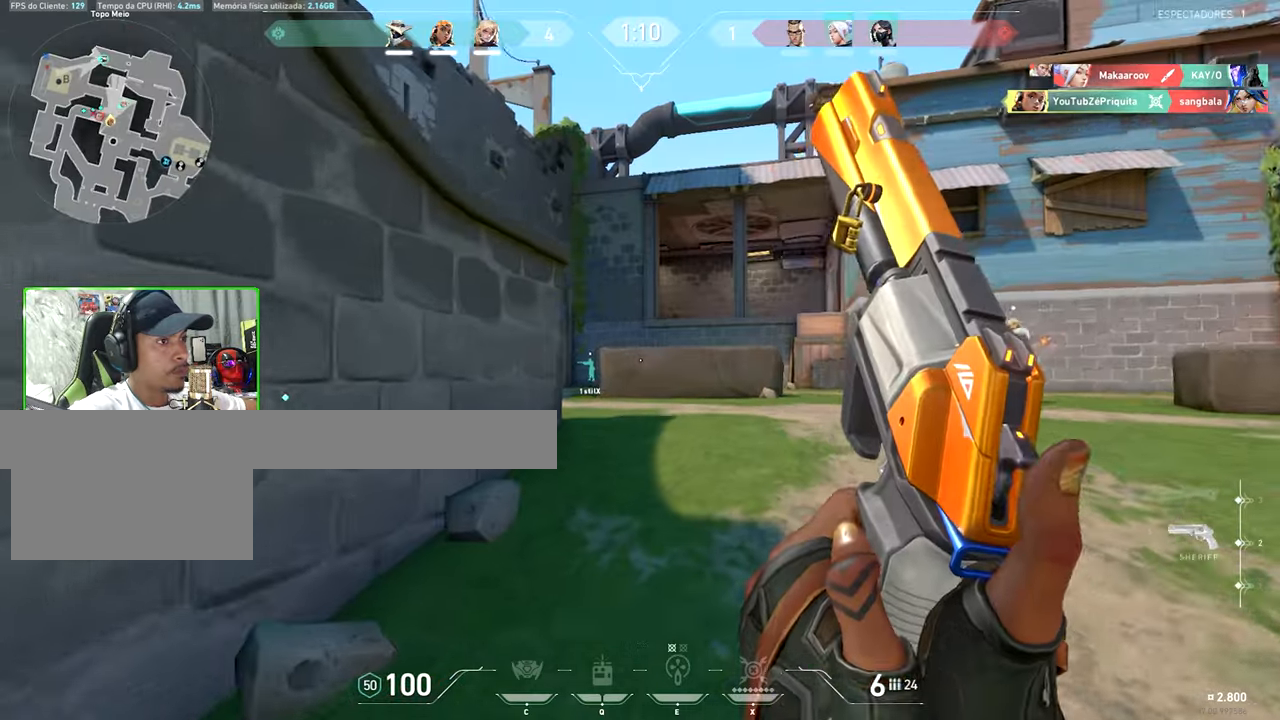
{"keys": ["d"], "mouse": [], "mouse_move": "still", "events": [[183, "w", "up"]]}
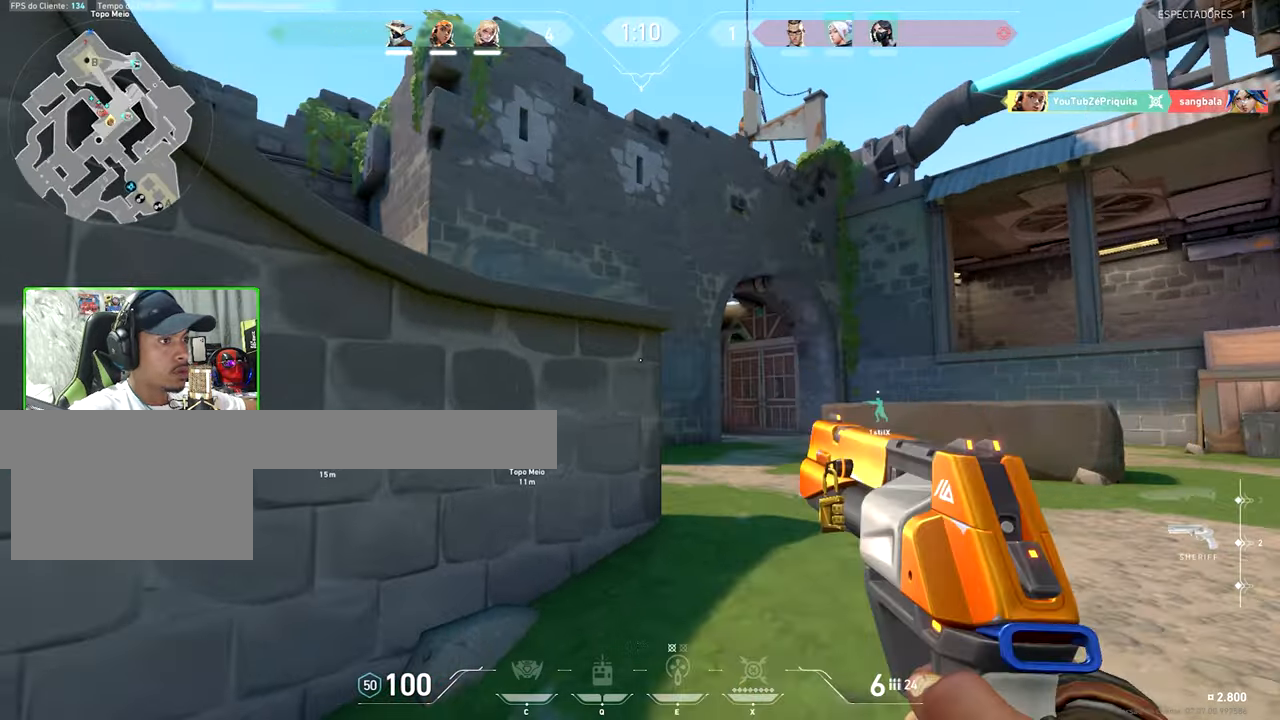
{"keys": ["d", "w"], "mouse": [], "mouse_move": "left", "events": [[66, "w", "down"]]}
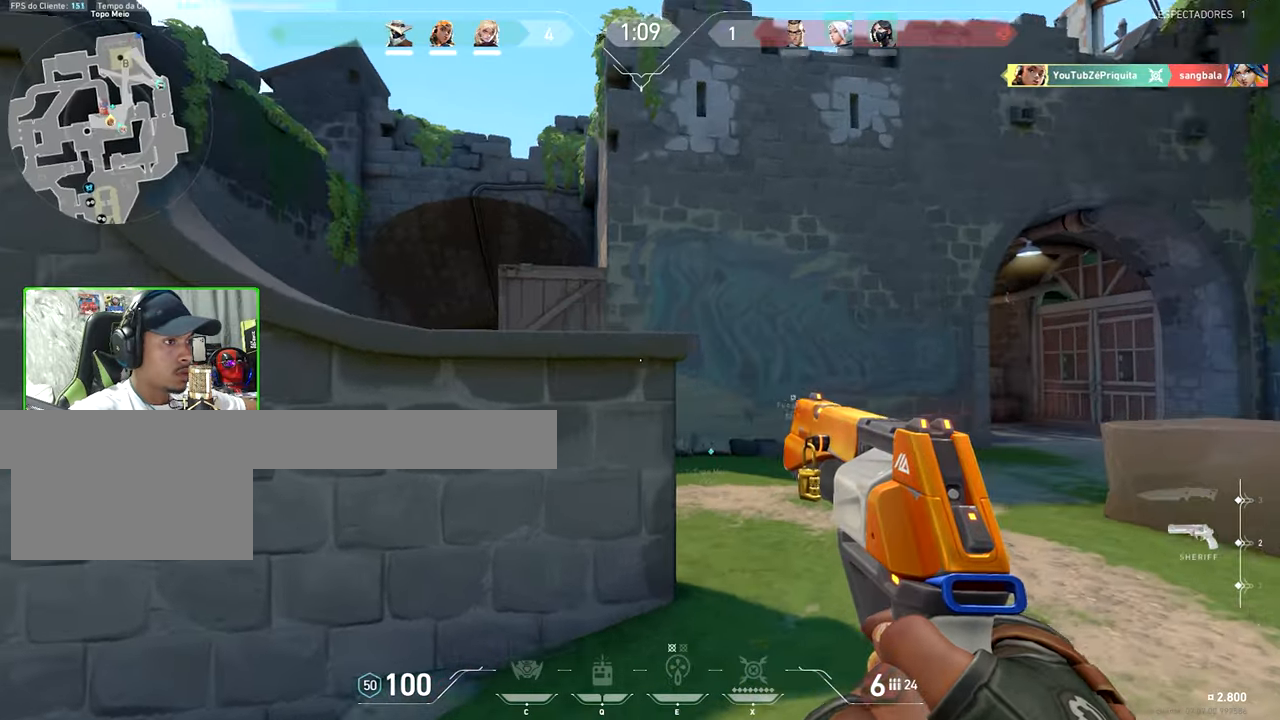
{"keys": ["d", "w"], "mouse": [], "mouse_move": "left", "events": [[233, "w", "up"], [316, "w", "down"]]}
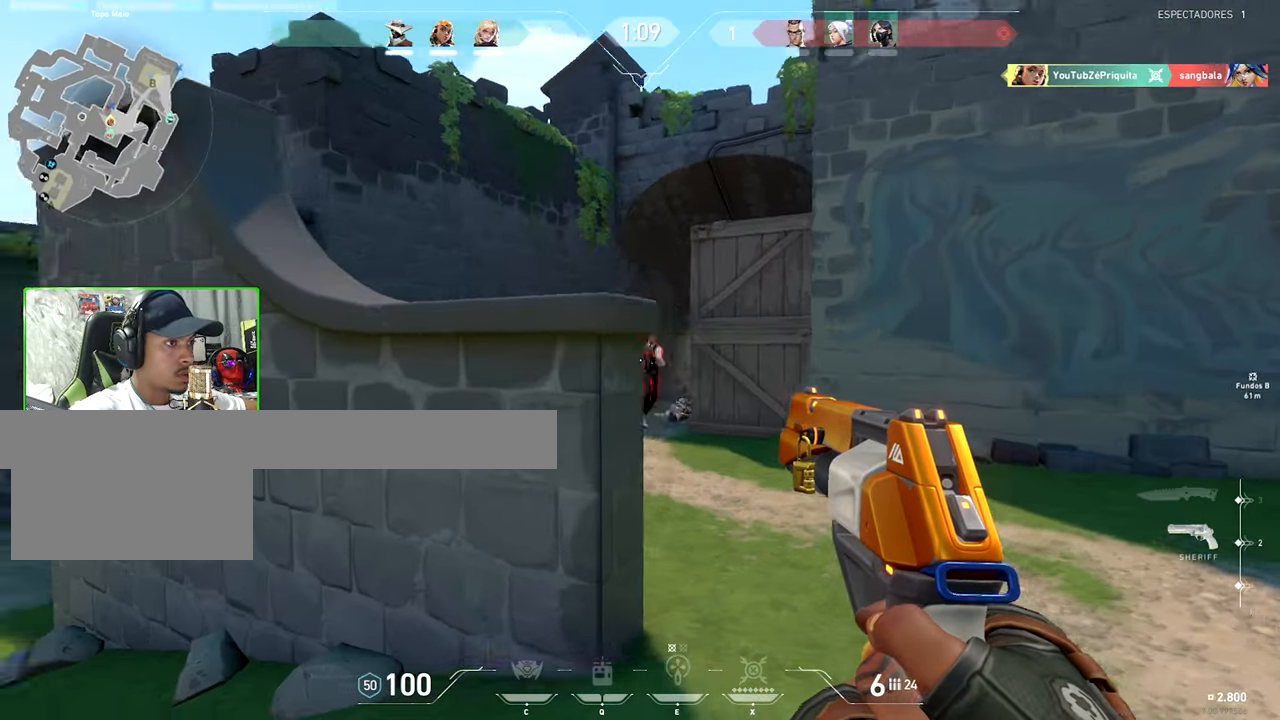
{"keys": ["a"], "mouse": ["left"], "mouse_move": "right", "events": [[116, "a", "down"], [116, "d", "up"], [116, "mouse_left", "down"], [116, "w", "up"], [200, "mouse_left", "up"], [383, "mouse_left", "down"]]}
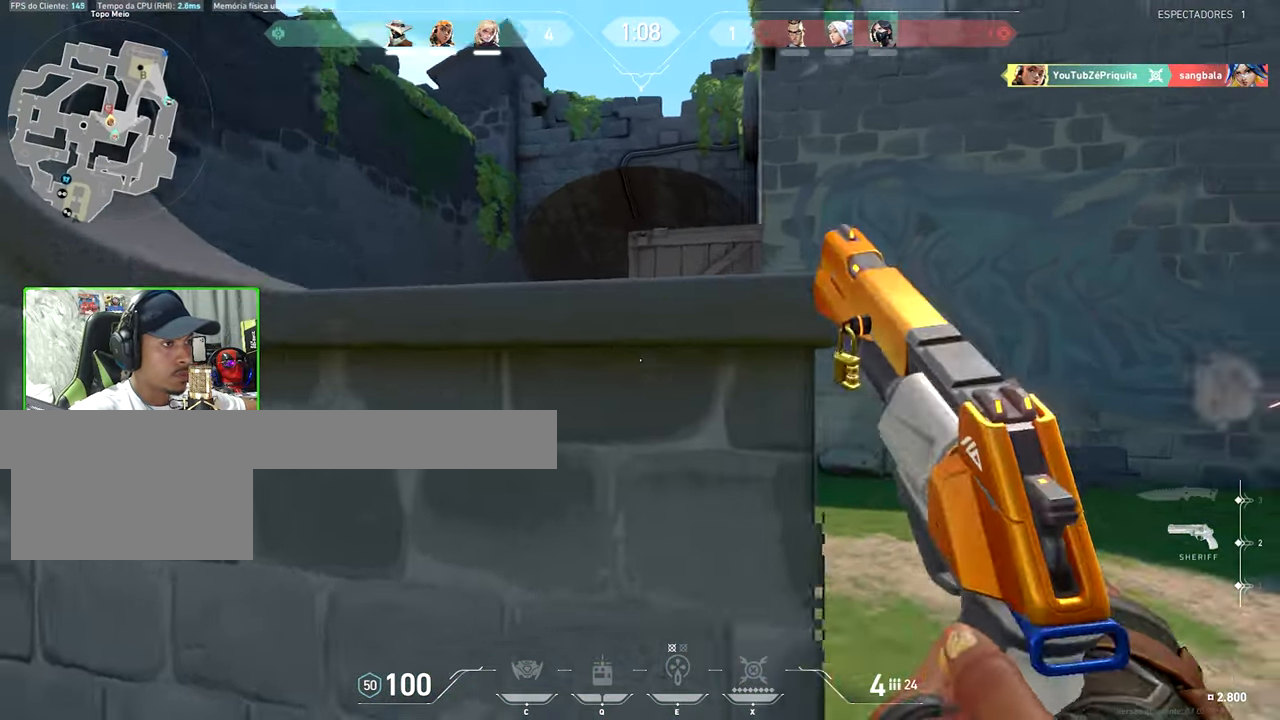
{"keys": ["a"], "mouse": ["left"], "mouse_move": "still", "events": [[16, "mouse_left", "up"], [16, "s", "down"], [116, "a", "up"], [216, "s", "up"], [450, "a", "down"], [500, "mouse_left", "down"]]}
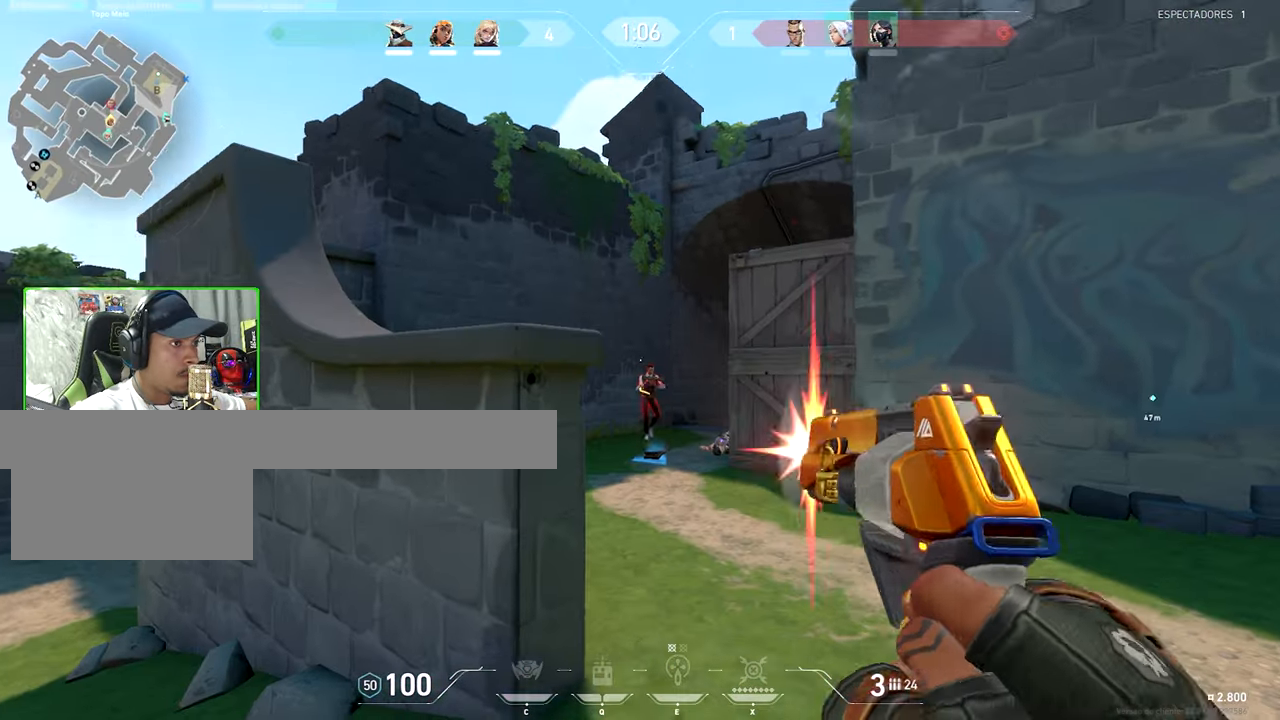
{"keys": ["d"], "mouse": [], "mouse_move": "still", "events": [[100, "mouse_left", "up"], [333, "mouse_left", "down"], [366, "a", "up"], [416, "d", "down"], [466, "mouse_left", "up"]]}
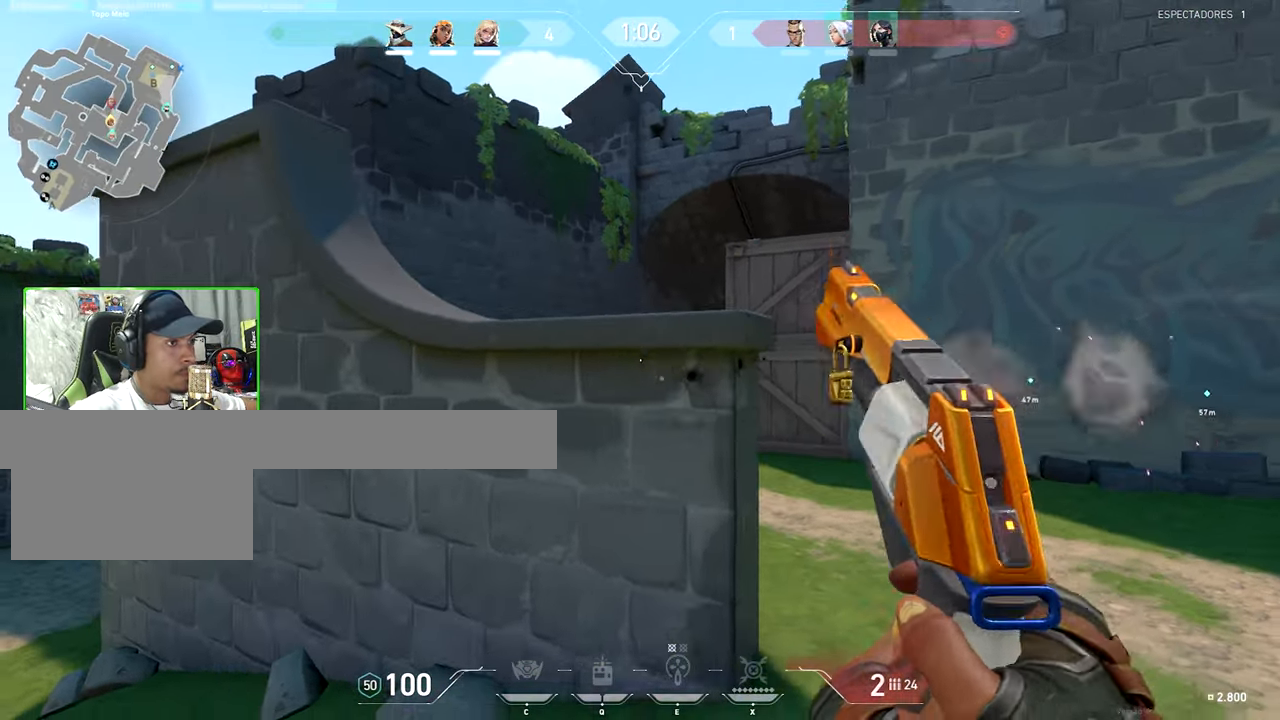
{"keys": [], "mouse": [], "mouse_move": "still", "events": [[250, "d", "up"]]}
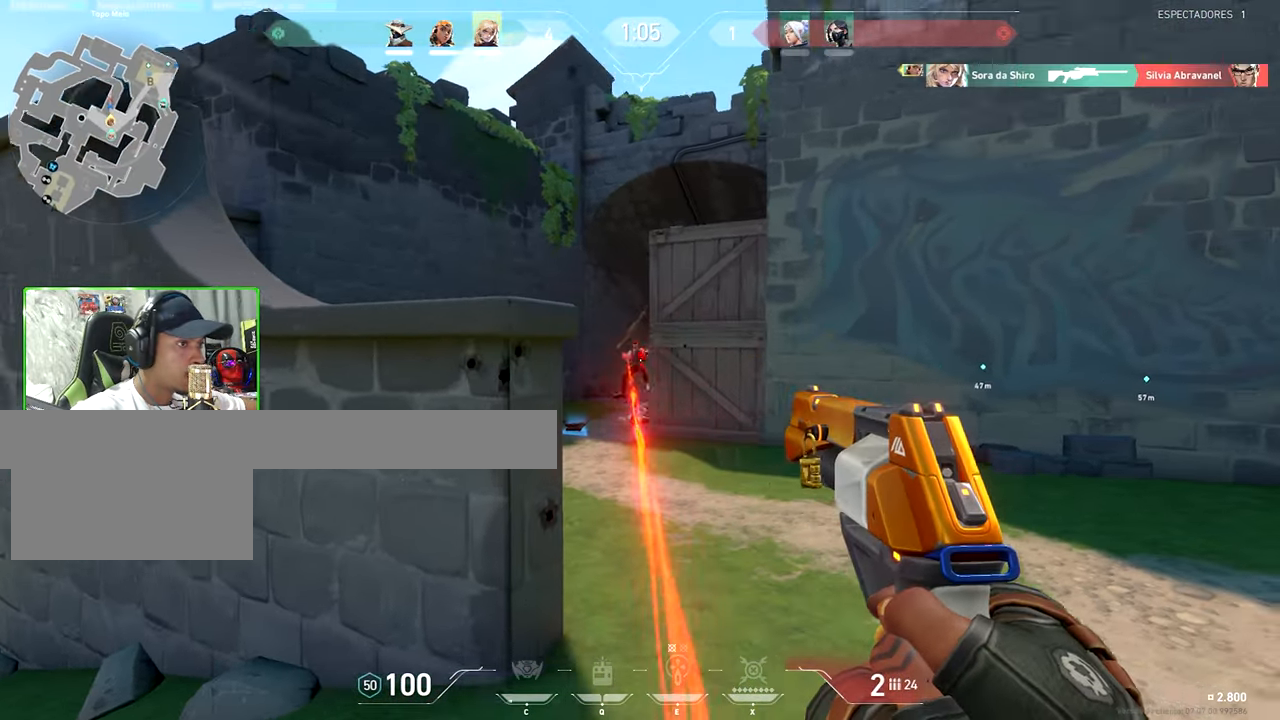
{"keys": ["w"], "mouse": [], "mouse_move": "right", "events": [[33, "mouse_left", "down"], [166, "mouse_left", "up"], [216, "a", "down"], [316, "a", "up"], [366, "w", "down"]]}
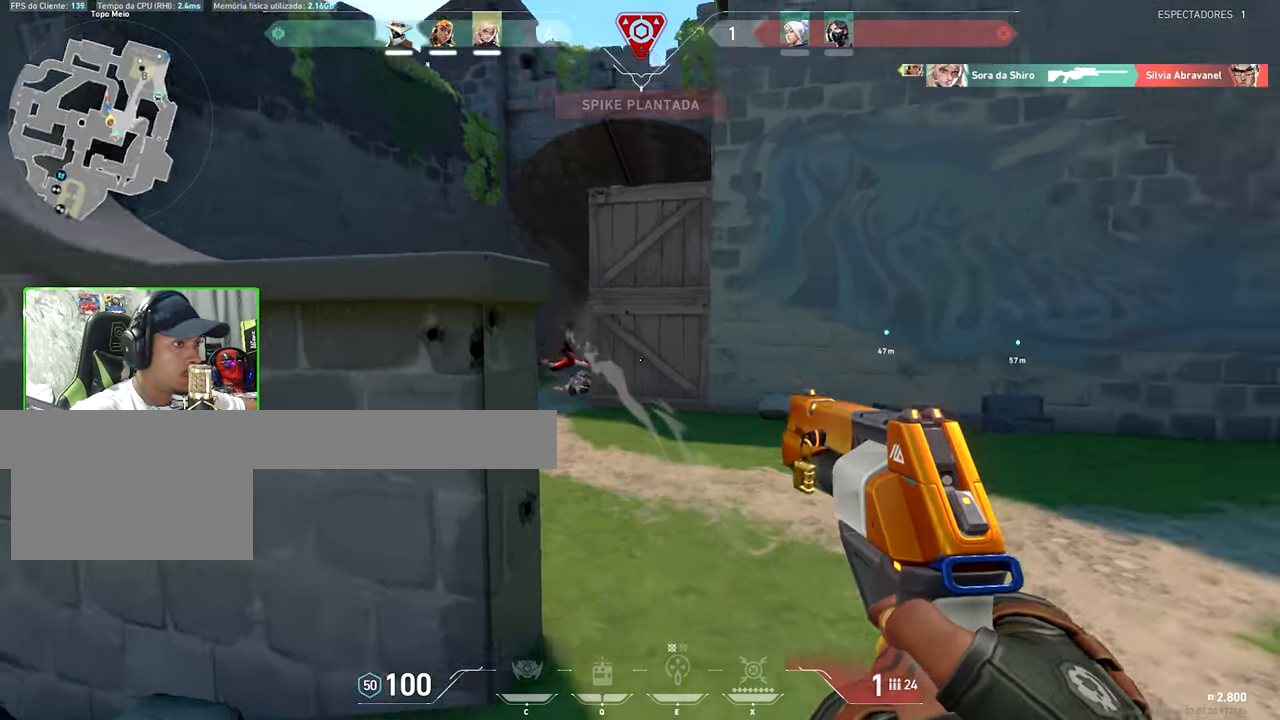
{"keys": ["d", "w"], "mouse": [], "mouse_move": "right", "events": [[133, "d", "down"]]}